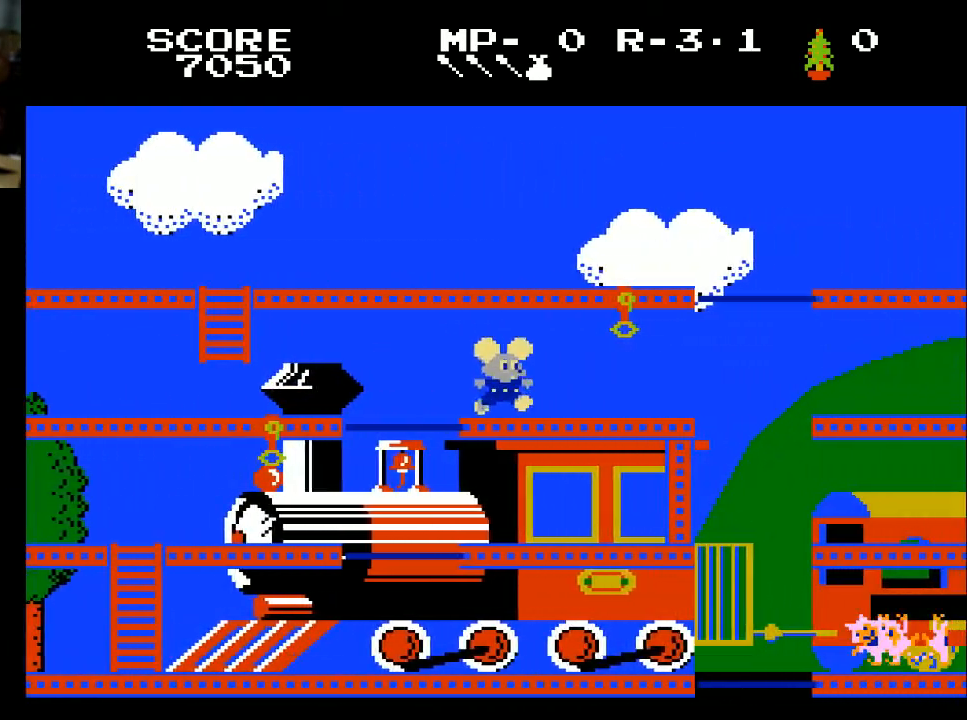
Gameplay with a controller (Xbox layout); each line is a JSON object with the inputs held at the frame after it. "events" lists button and stick changes between this image and that frame as [ms after this image, input, new state], when the widget could be followed in between.
{"buttons": ["DPAD_RIGHT"], "left_stick": "center", "right_stick": "center", "events": []}
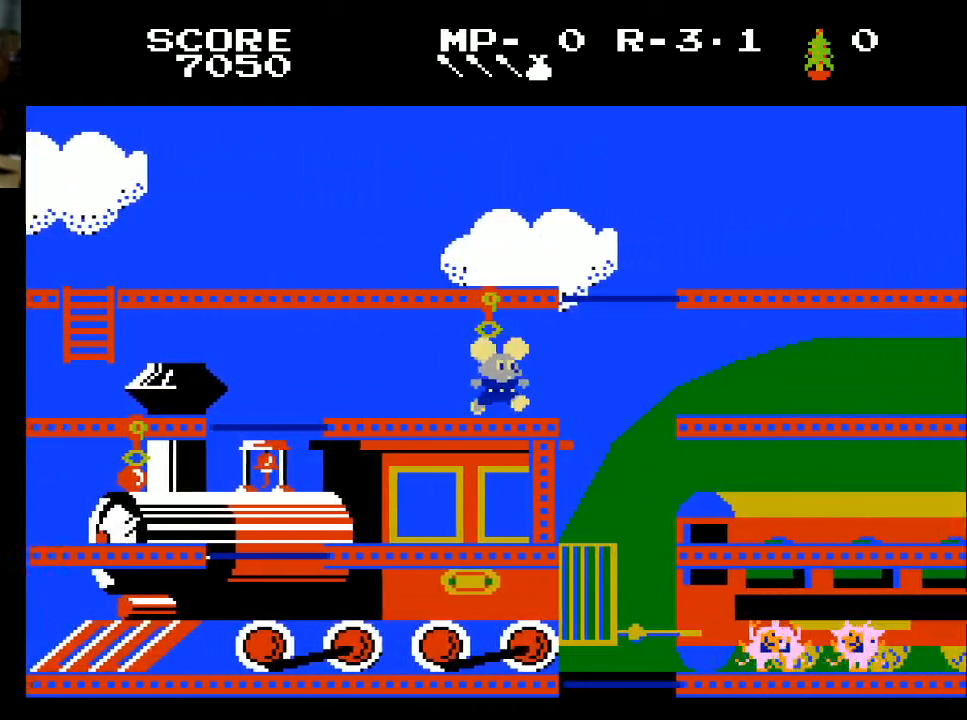
{"buttons": [], "left_stick": "center", "right_stick": "center", "events": [[467, "DPAD_RIGHT", "up"]]}
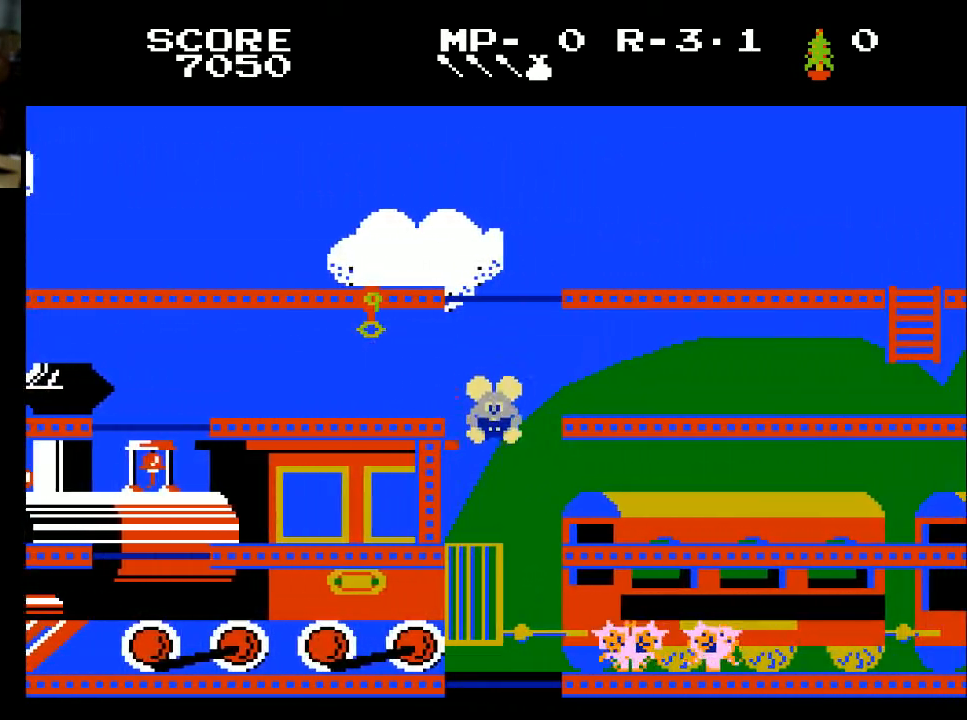
{"buttons": [], "left_stick": "center", "right_stick": "center", "events": []}
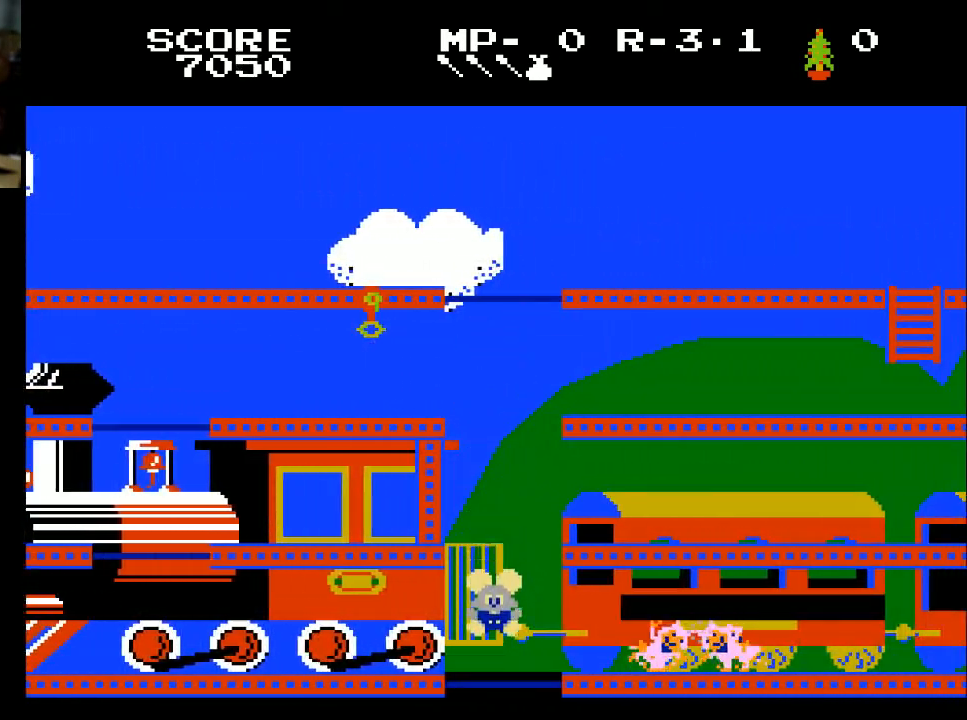
{"buttons": [], "left_stick": "center", "right_stick": "center", "events": []}
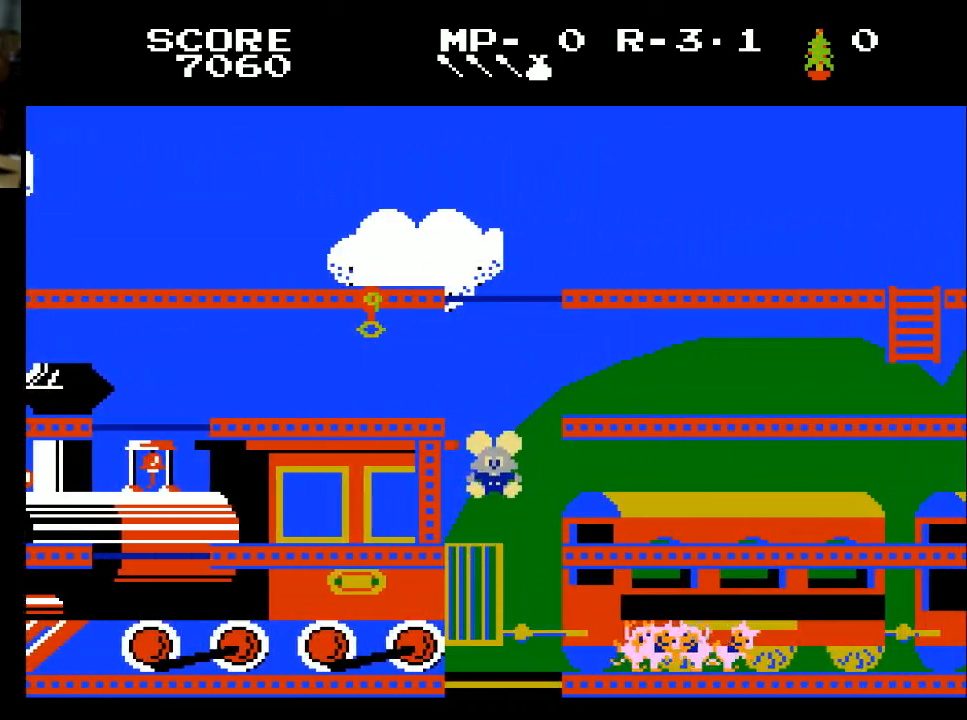
{"buttons": ["DPAD_RIGHT"], "left_stick": "center", "right_stick": "center", "events": [[167, "DPAD_RIGHT", "down"]]}
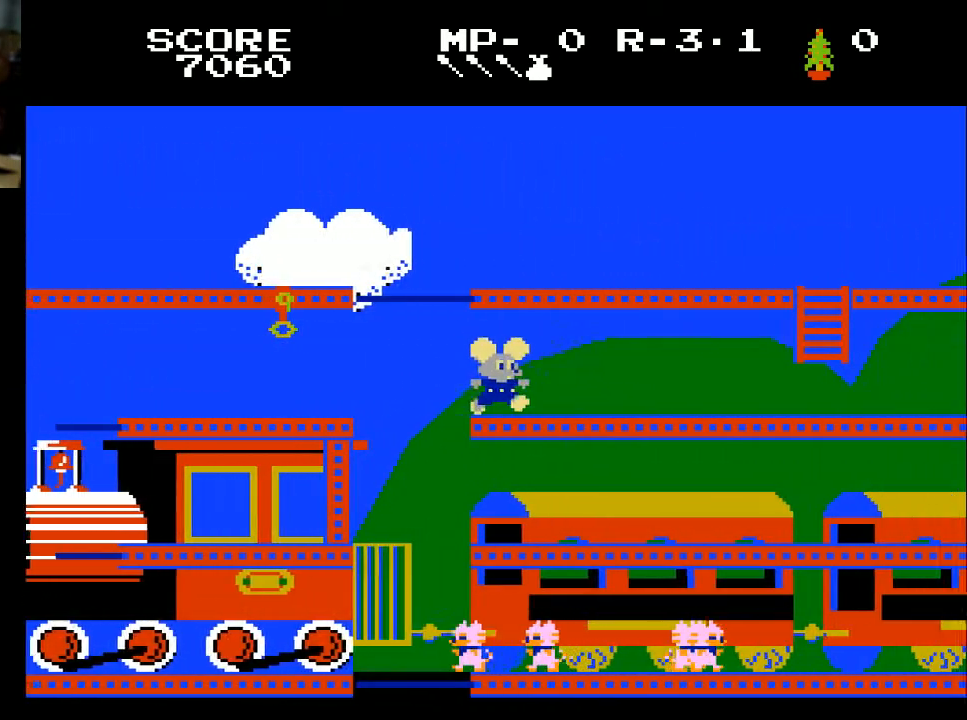
{"buttons": ["DPAD_RIGHT"], "left_stick": "center", "right_stick": "center", "events": []}
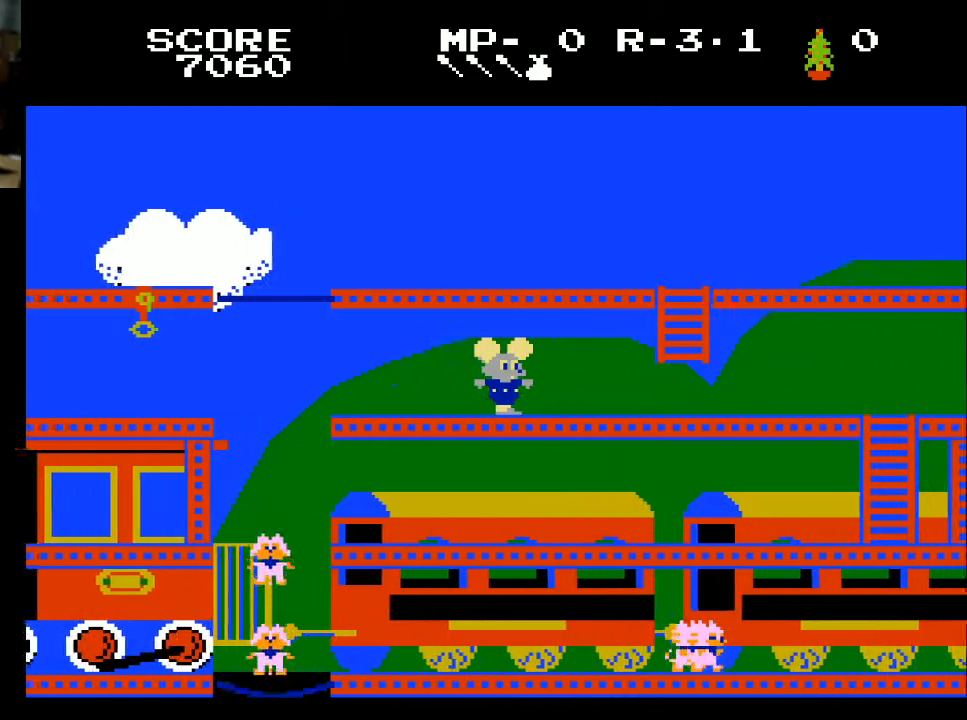
{"buttons": ["DPAD_RIGHT"], "left_stick": "center", "right_stick": "center", "events": []}
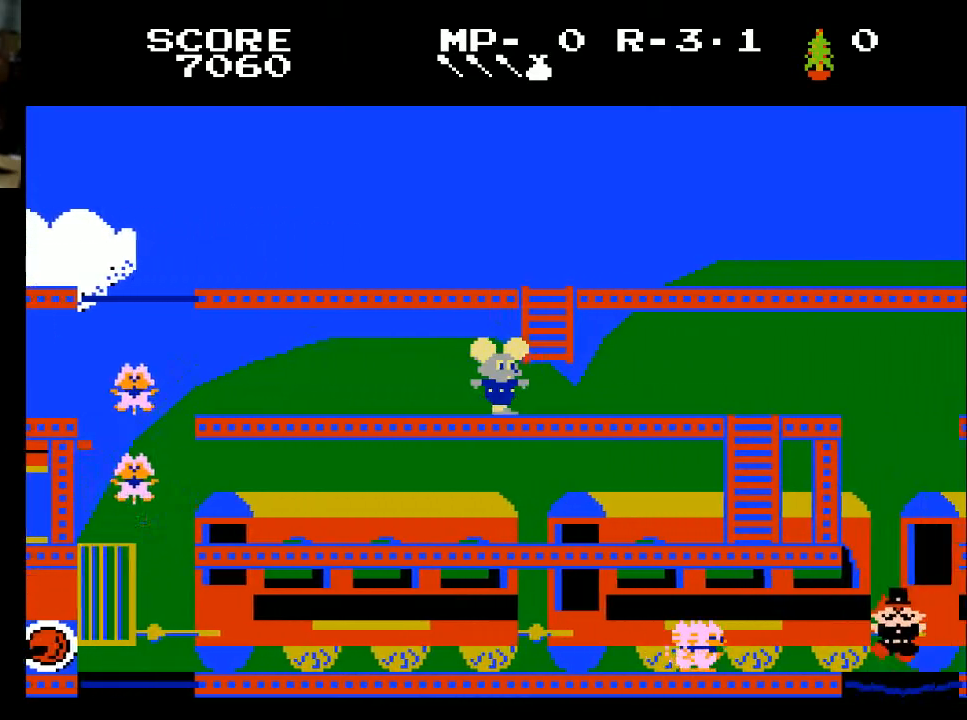
{"buttons": ["DPAD_RIGHT"], "left_stick": "center", "right_stick": "center", "events": []}
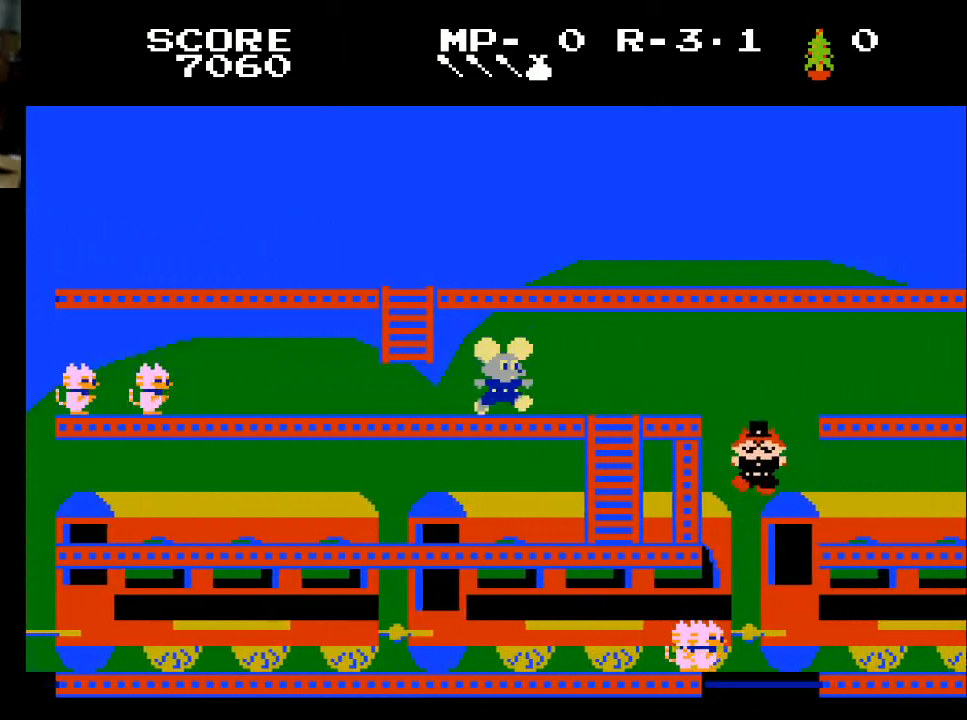
{"buttons": ["DPAD_RIGHT"], "left_stick": "center", "right_stick": "center", "events": []}
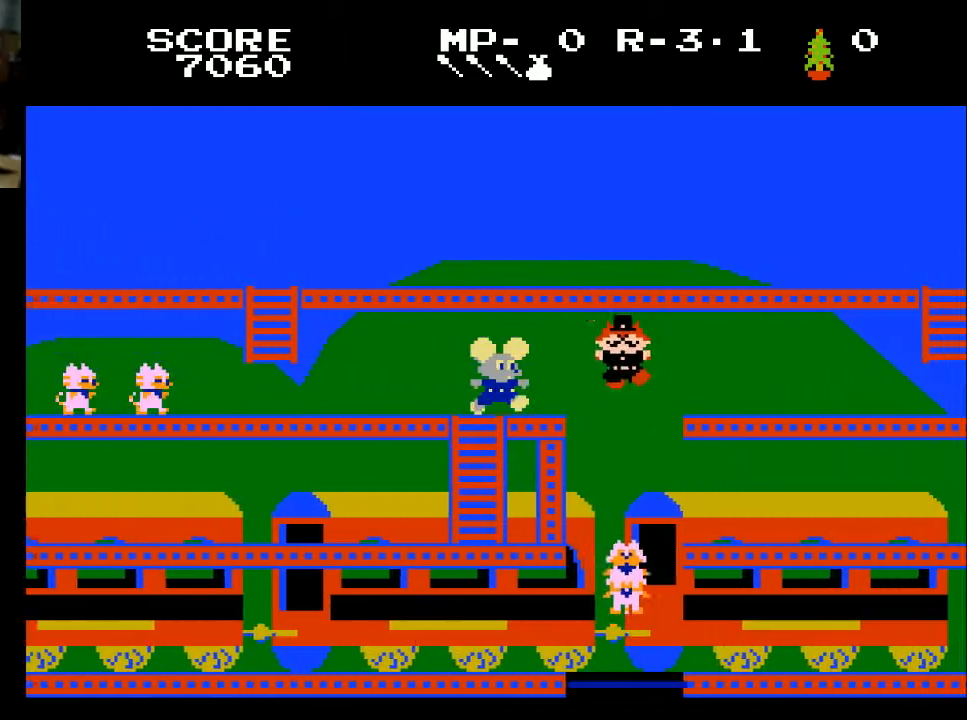
{"buttons": ["DPAD_RIGHT"], "left_stick": "center", "right_stick": "center", "events": [[233, "X", "down"], [367, "X", "up"]]}
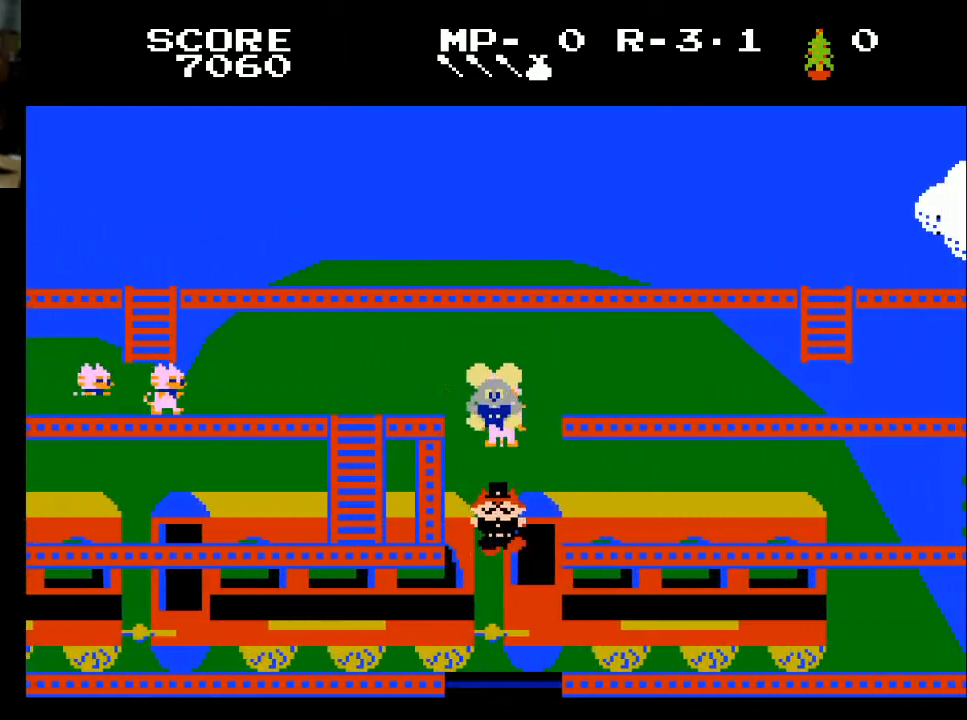
{"buttons": [], "left_stick": "center", "right_stick": "center", "events": [[133, "DPAD_RIGHT", "up"]]}
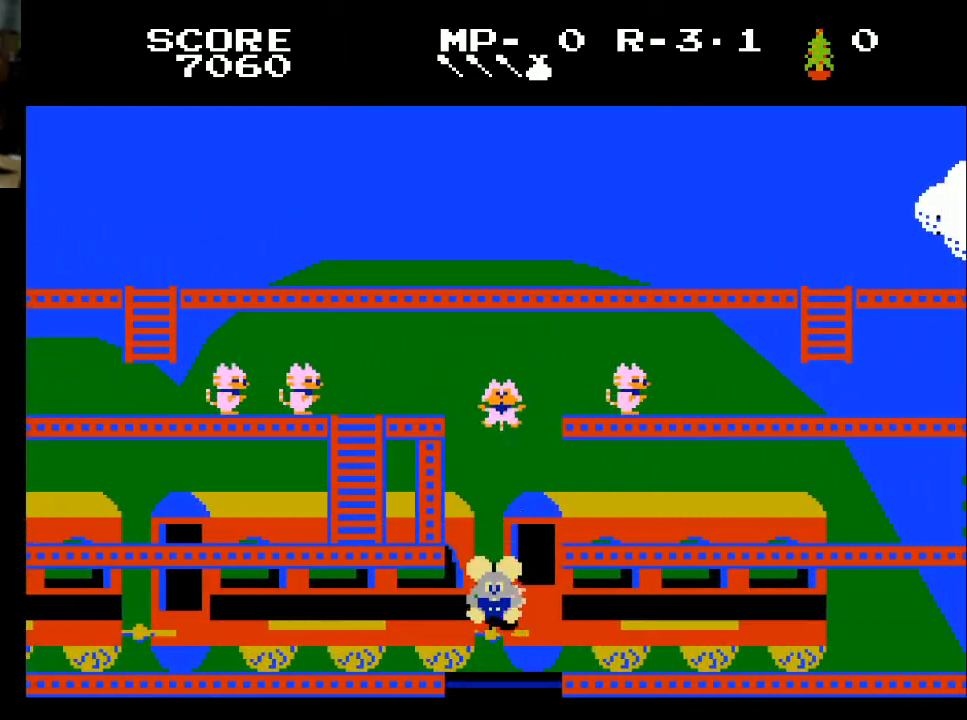
{"buttons": [], "left_stick": "center", "right_stick": "center", "events": []}
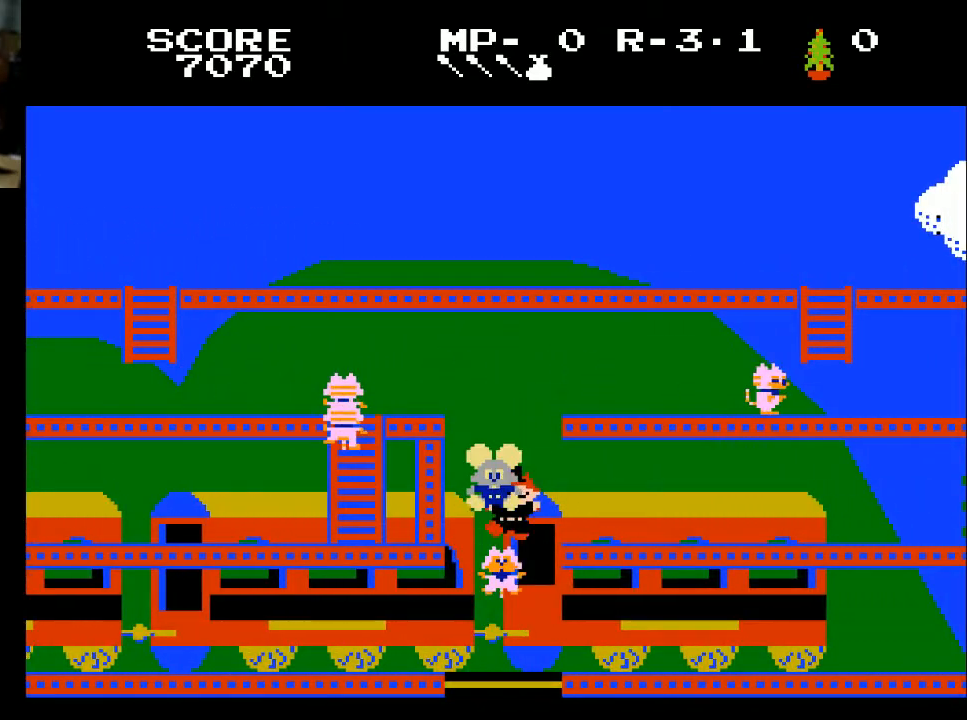
{"buttons": ["DPAD_RIGHT"], "left_stick": "center", "right_stick": "center", "events": [[267, "DPAD_RIGHT", "down"]]}
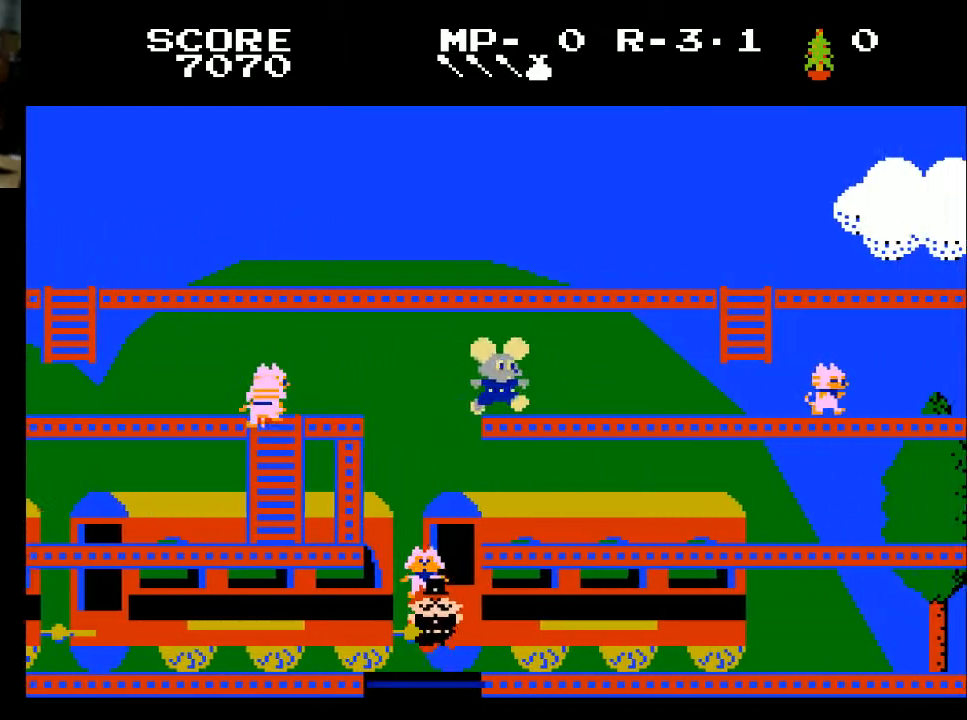
{"buttons": ["DPAD_RIGHT"], "left_stick": "center", "right_stick": "center", "events": []}
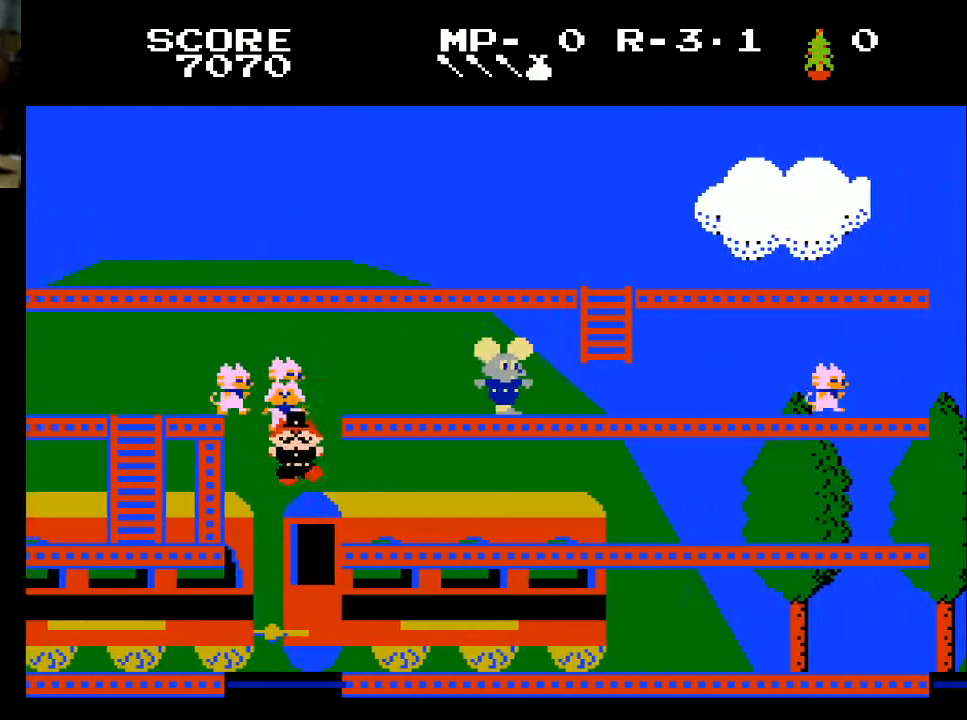
{"buttons": ["DPAD_RIGHT"], "left_stick": "center", "right_stick": "center", "events": []}
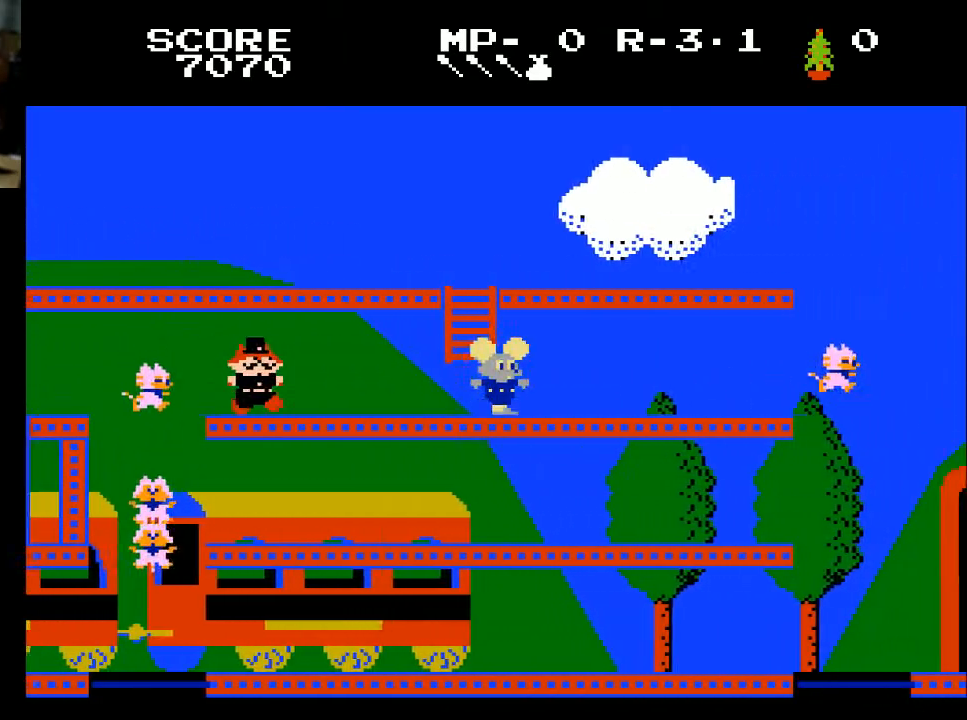
{"buttons": ["DPAD_RIGHT"], "left_stick": "center", "right_stick": "center", "events": []}
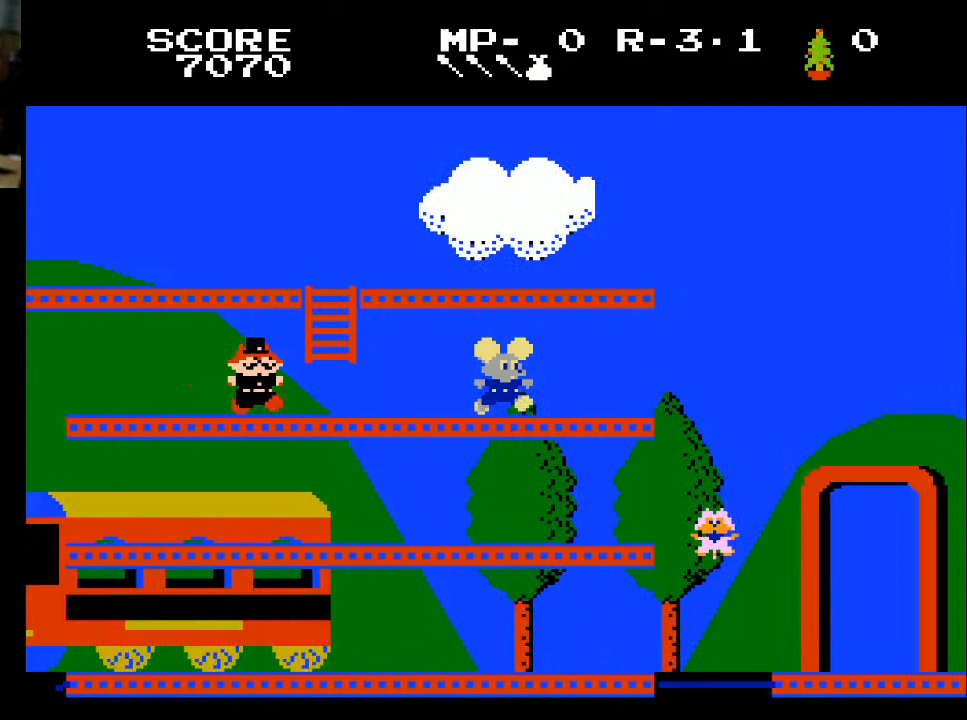
{"buttons": ["DPAD_RIGHT"], "left_stick": "center", "right_stick": "center", "events": []}
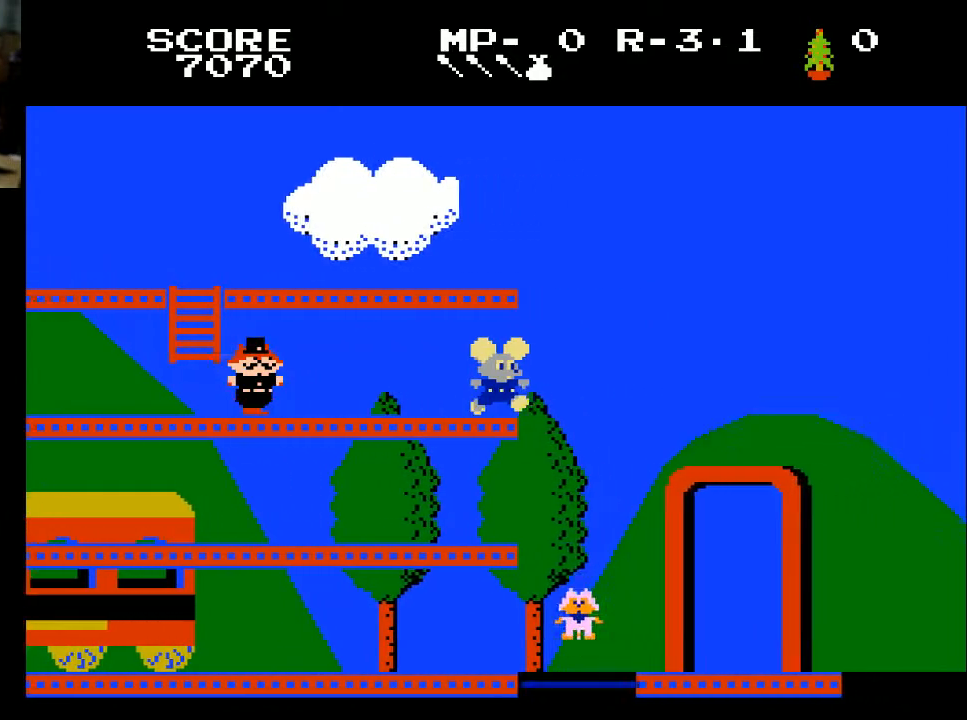
{"buttons": ["DPAD_RIGHT"], "left_stick": "center", "right_stick": "center", "events": []}
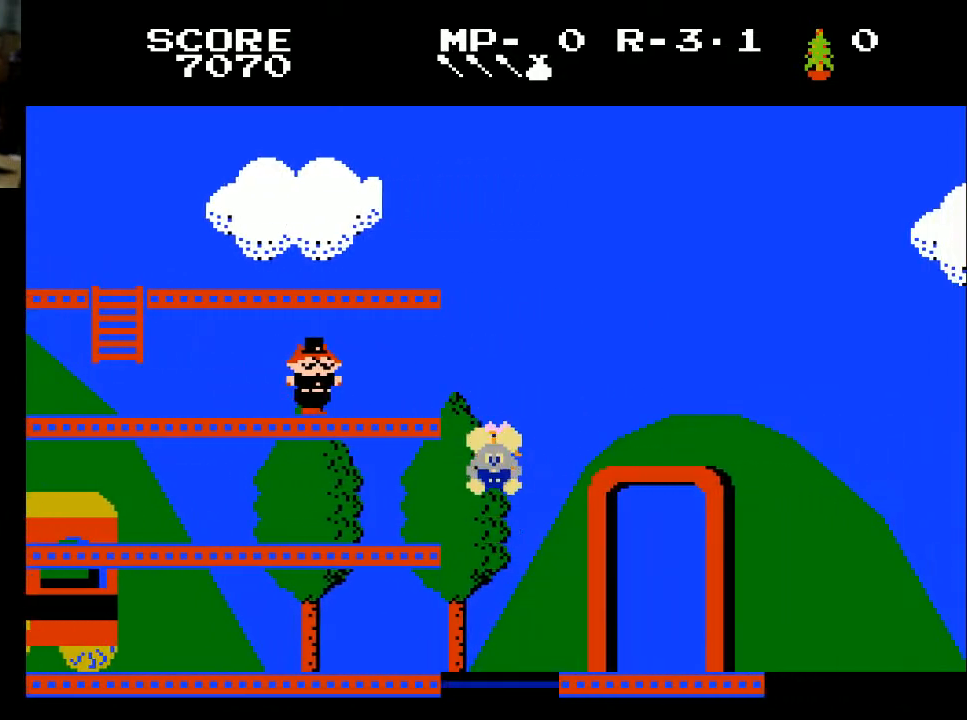
{"buttons": ["DPAD_RIGHT"], "left_stick": "center", "right_stick": "center", "events": []}
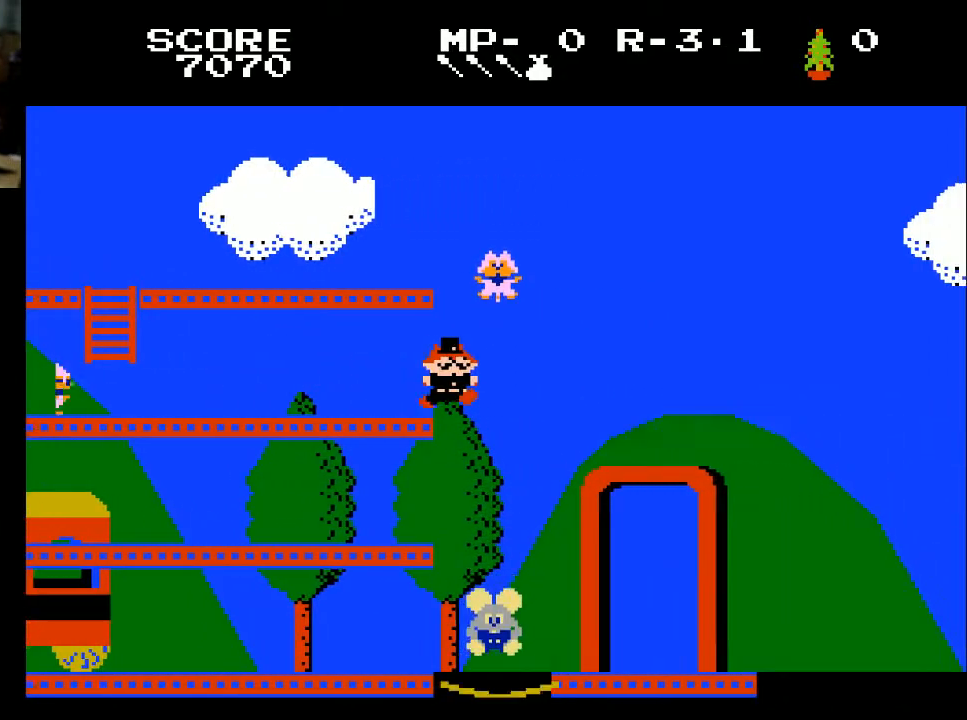
{"buttons": ["DPAD_RIGHT"], "left_stick": "center", "right_stick": "center", "events": []}
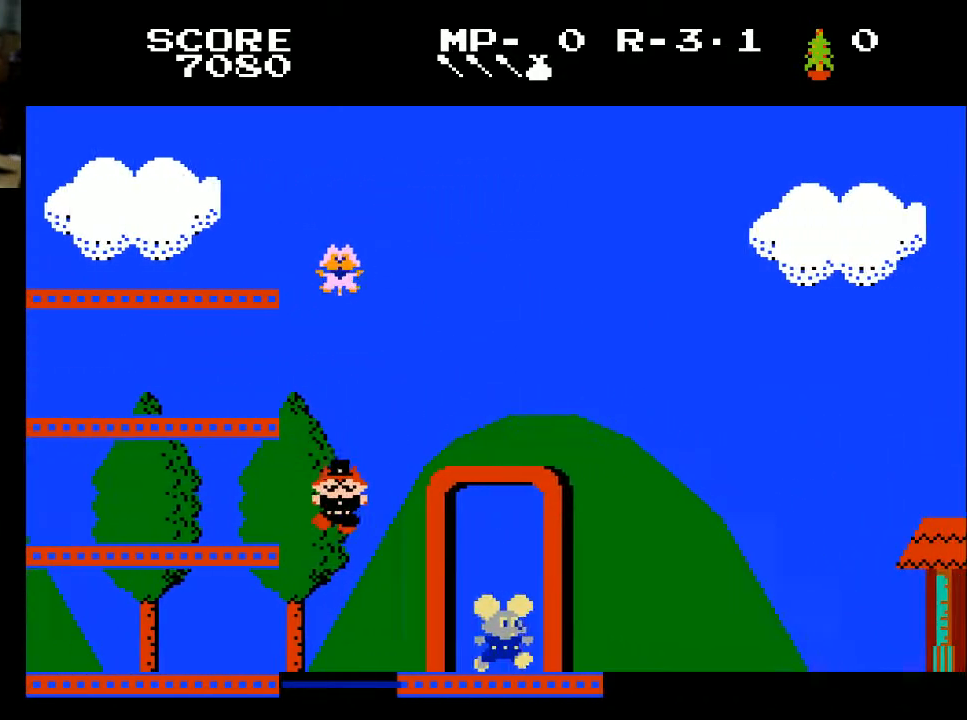
{"buttons": ["DPAD_RIGHT"], "left_stick": "center", "right_stick": "center", "events": []}
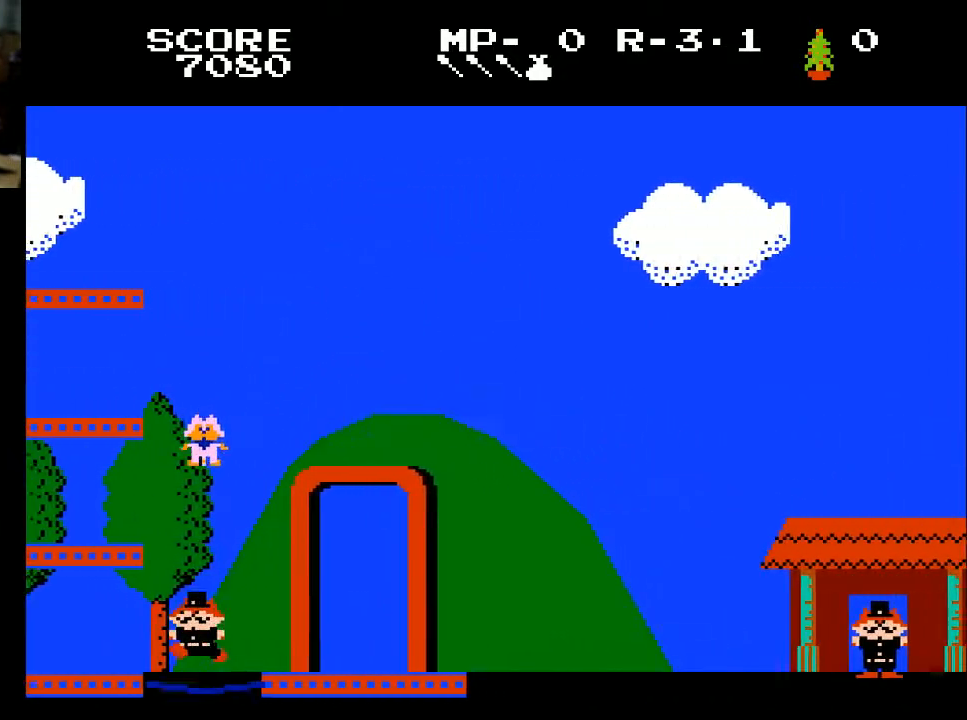
{"buttons": ["DPAD_RIGHT"], "left_stick": "center", "right_stick": "center", "events": []}
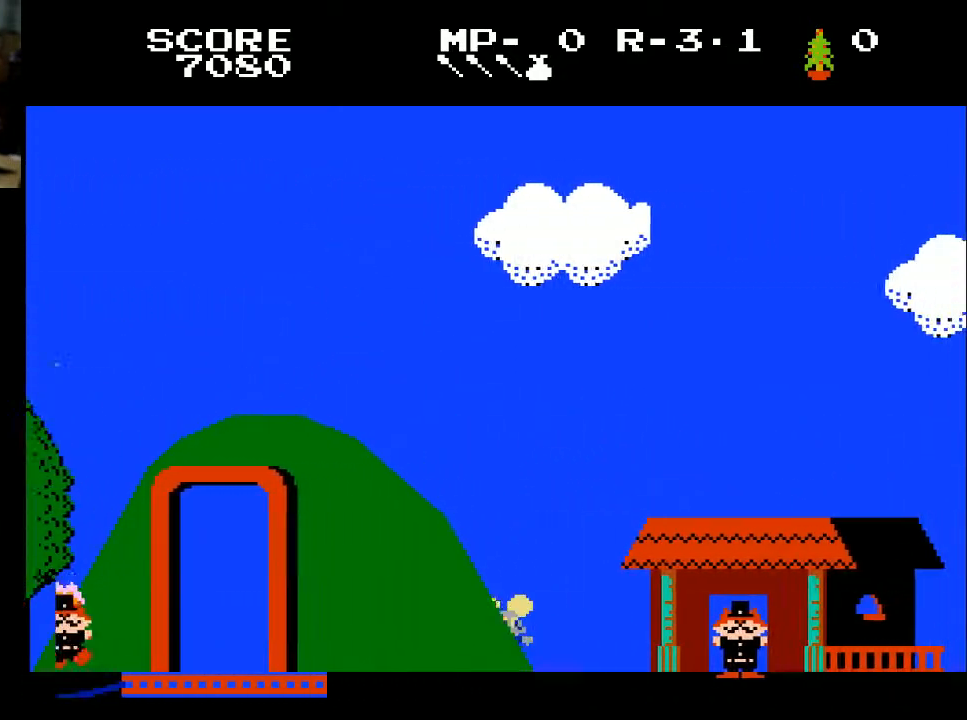
{"buttons": ["DPAD_RIGHT"], "left_stick": "center", "right_stick": "center", "events": []}
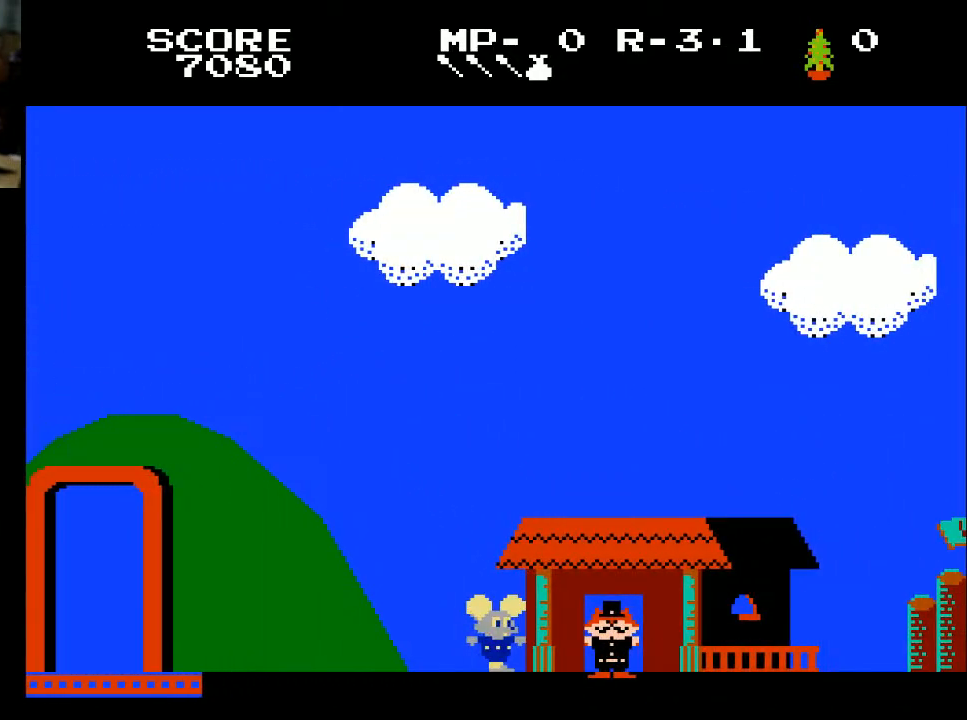
{"buttons": ["DPAD_RIGHT"], "left_stick": "center", "right_stick": "center", "events": [[367, "DPAD_RIGHT", "up"], [467, "DPAD_RIGHT", "down"]]}
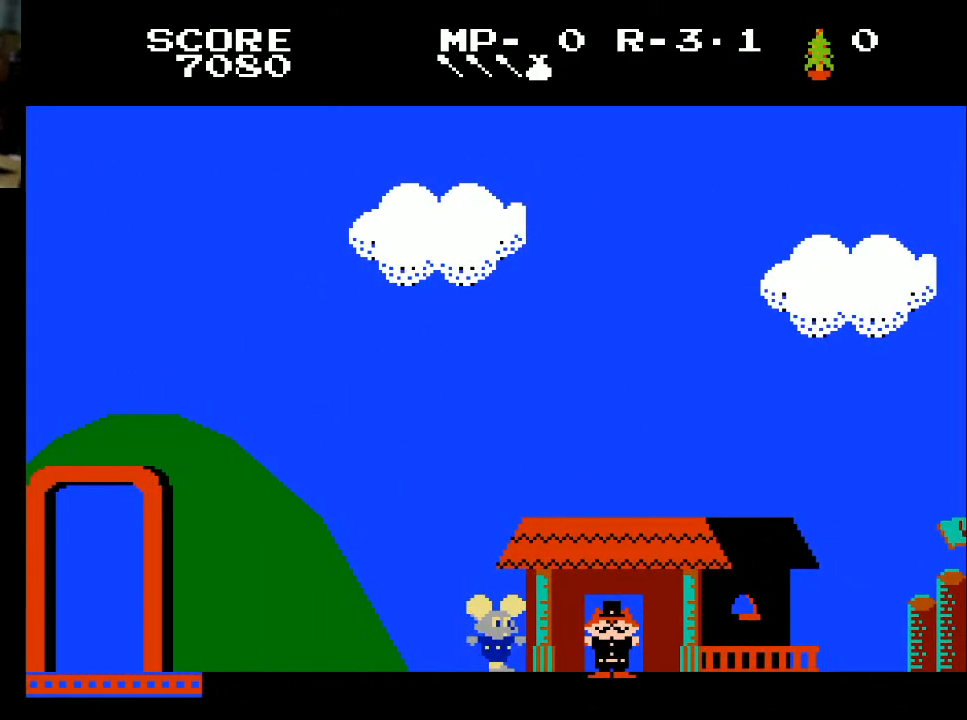
{"buttons": ["DPAD_LEFT"], "left_stick": "center", "right_stick": "center", "events": [[100, "DPAD_RIGHT", "up"], [233, "A", "down"], [267, "A", "up"], [433, "DPAD_LEFT", "down"]]}
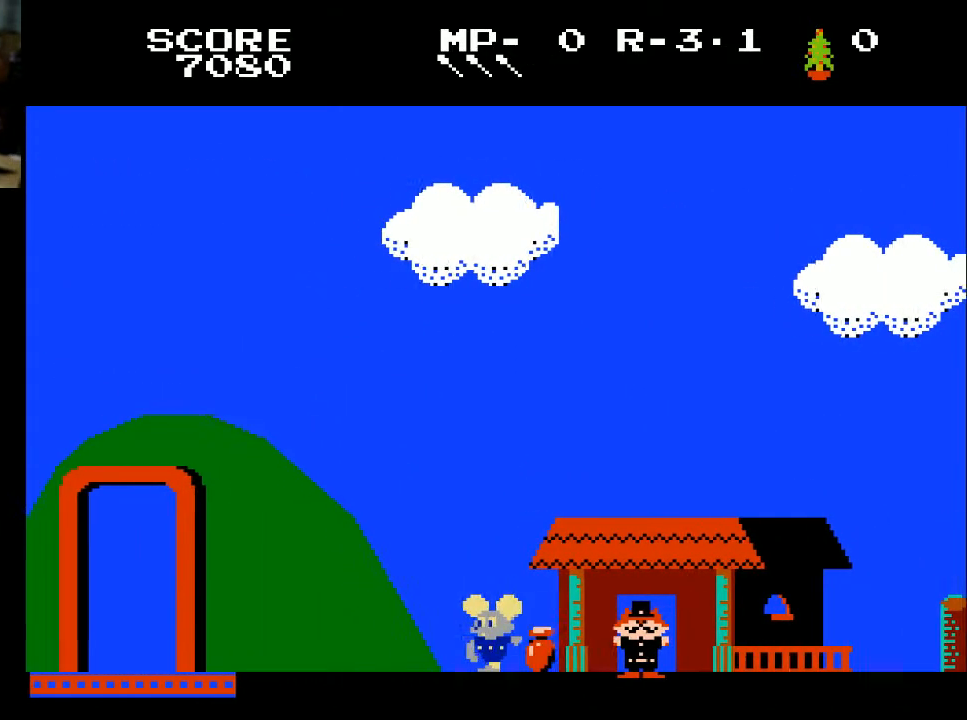
{"buttons": [], "left_stick": "center", "right_stick": "center", "events": [[67, "DPAD_LEFT", "up"], [333, "DPAD_LEFT", "down"], [467, "DPAD_LEFT", "up"]]}
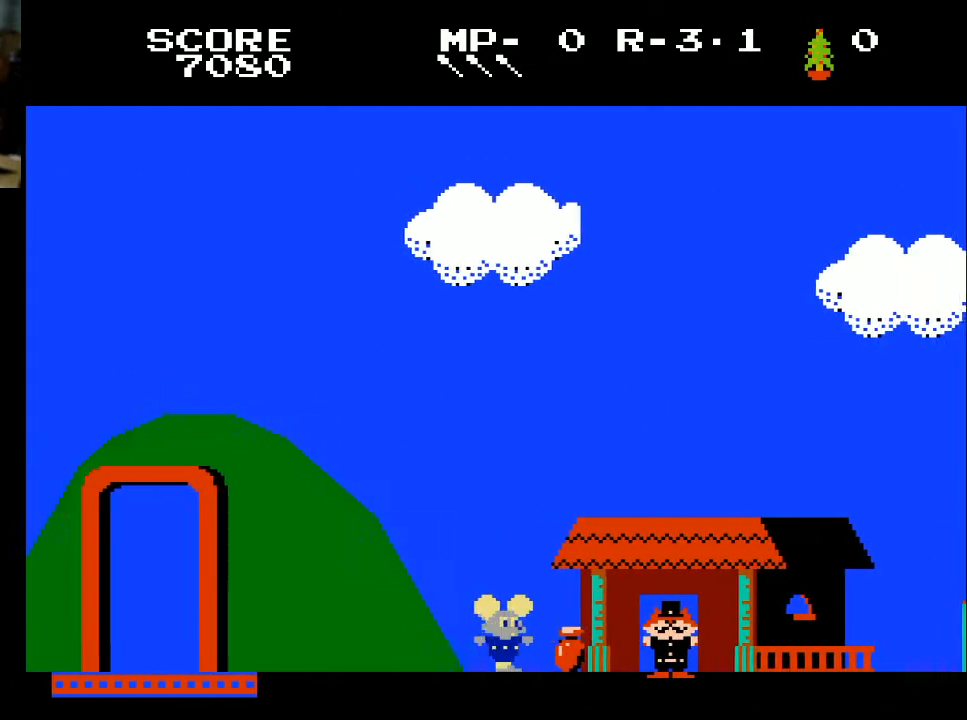
{"buttons": [], "left_stick": "center", "right_stick": "center", "events": [[33, "DPAD_RIGHT", "down"], [433, "DPAD_RIGHT", "up"]]}
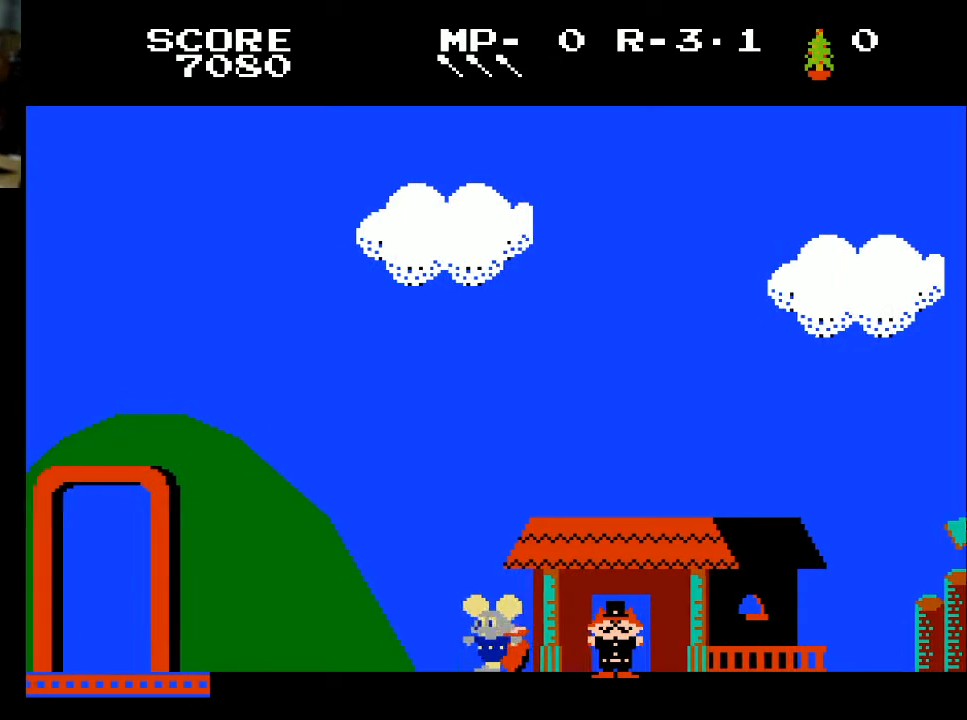
{"buttons": ["X"], "left_stick": "center", "right_stick": "center", "events": [[33, "DPAD_LEFT", "down"], [200, "DPAD_LEFT", "up"], [300, "DPAD_RIGHT", "down"], [333, "DPAD_RIGHT", "up"], [433, "X", "down"]]}
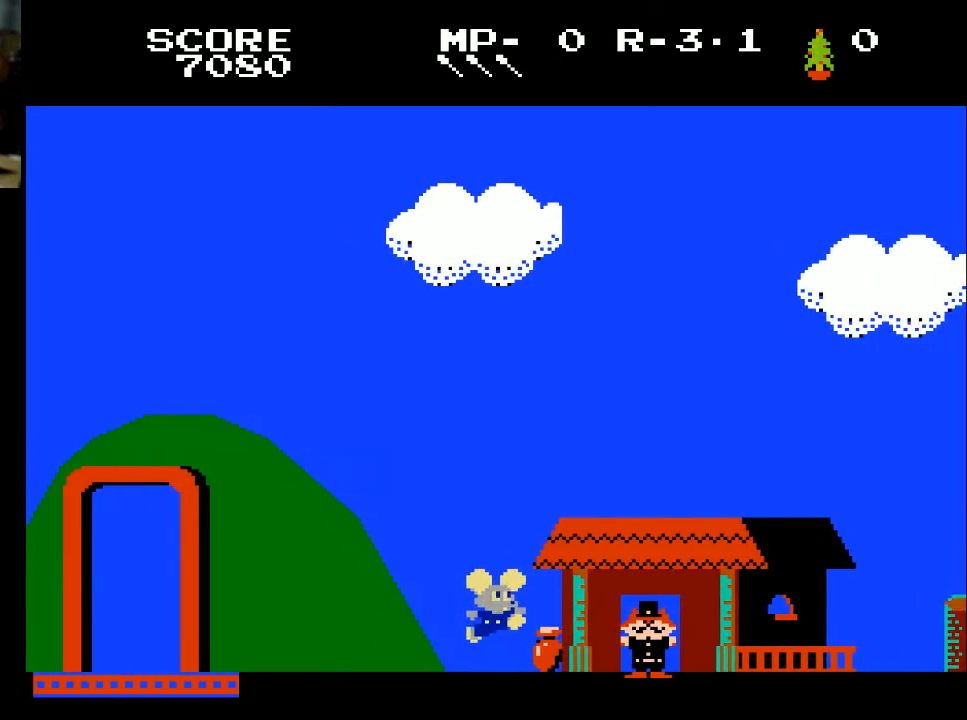
{"buttons": [], "left_stick": "center", "right_stick": "center", "events": [[67, "X", "up"]]}
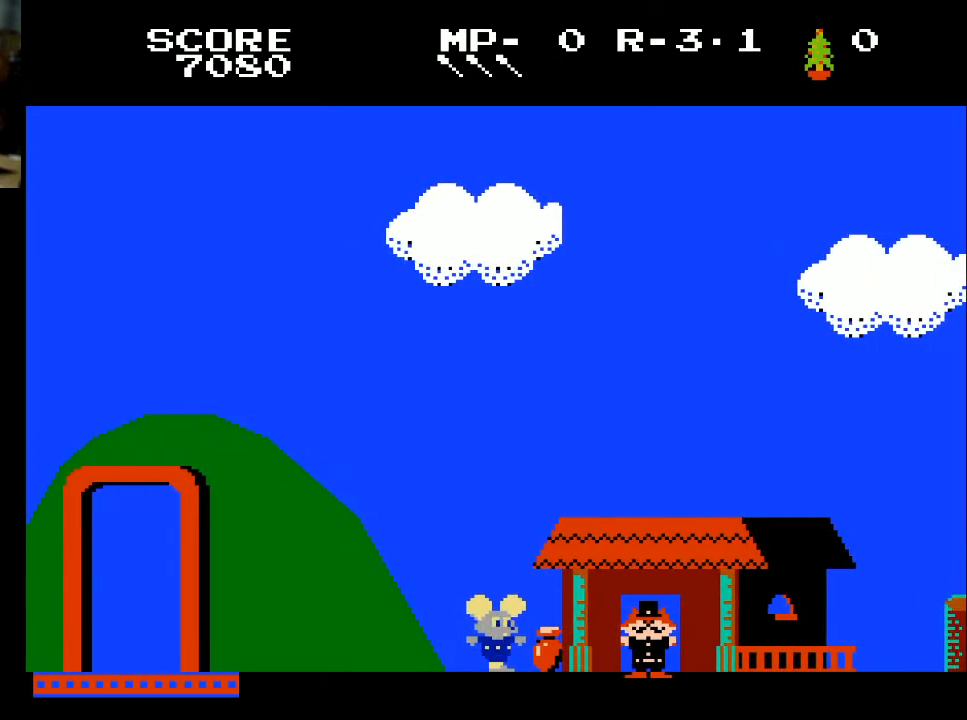
{"buttons": [], "left_stick": "center", "right_stick": "center", "events": []}
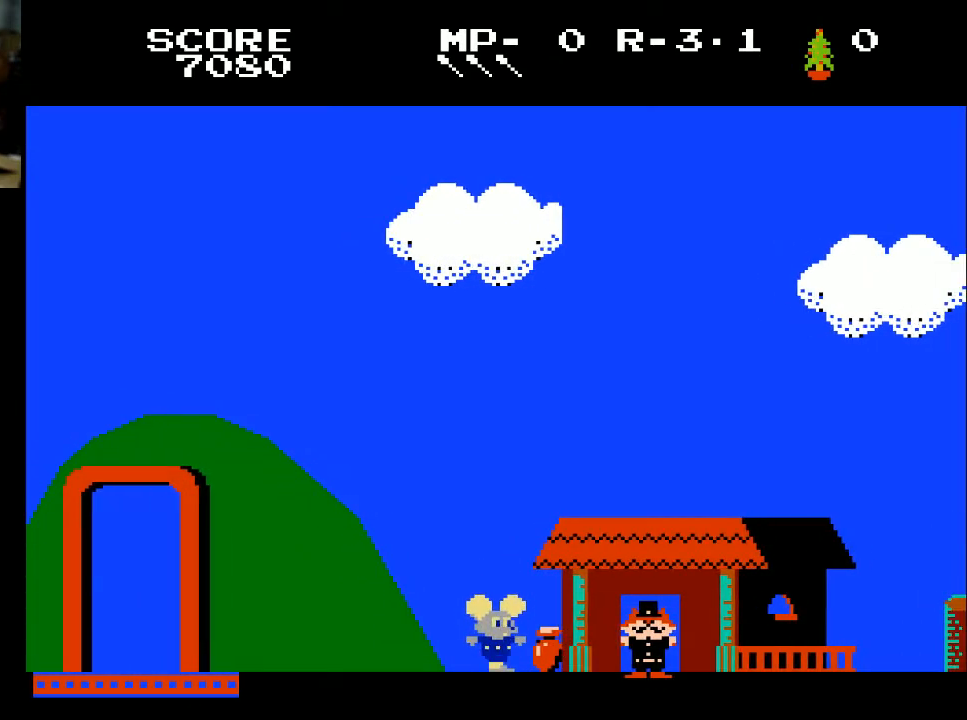
{"buttons": ["X", "DPAD_RIGHT"], "left_stick": "center", "right_stick": "center", "events": [[67, "DPAD_RIGHT", "down"], [367, "X", "down"]]}